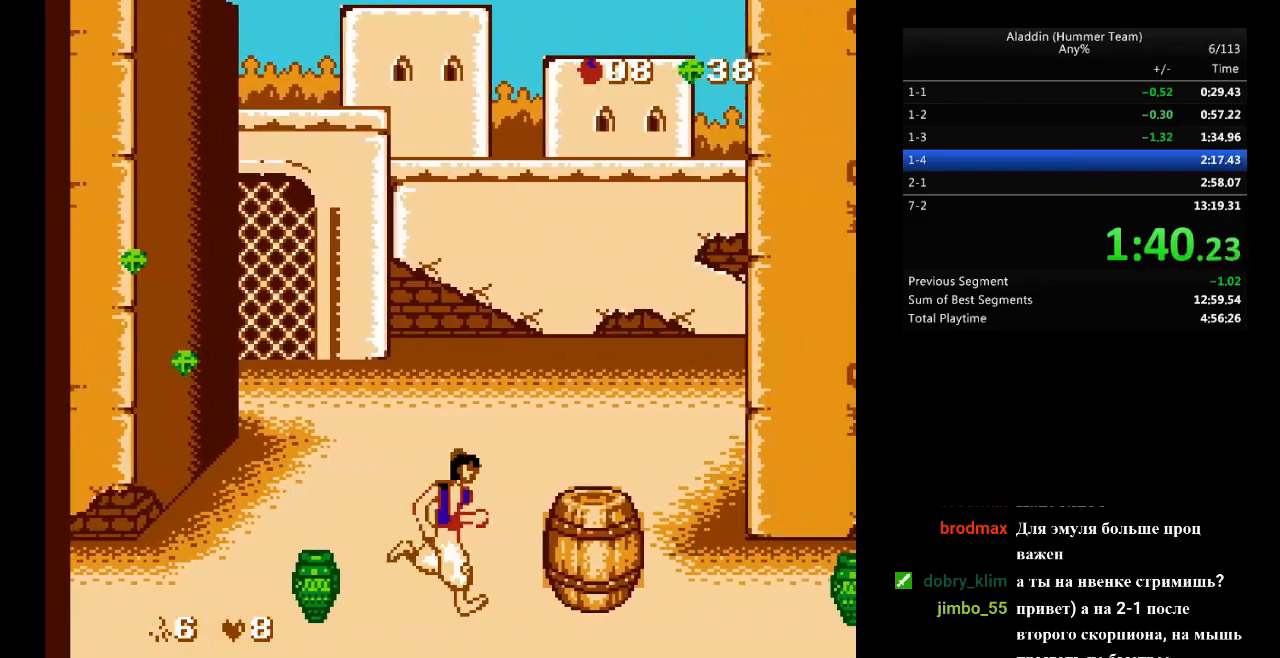
Gameplay with a controller (Nintendo layout); each line is a JSON object with the inputs held at the frame after it. "events" lists button and stick changes between this image and that frame as [ms after this image, input, new state], when the widget could be followed in between. Not read: L3 R3.
{"buttons": ["DPAD_RIGHT"], "events": [[33, "B", "down"], [250, "B", "up"]]}
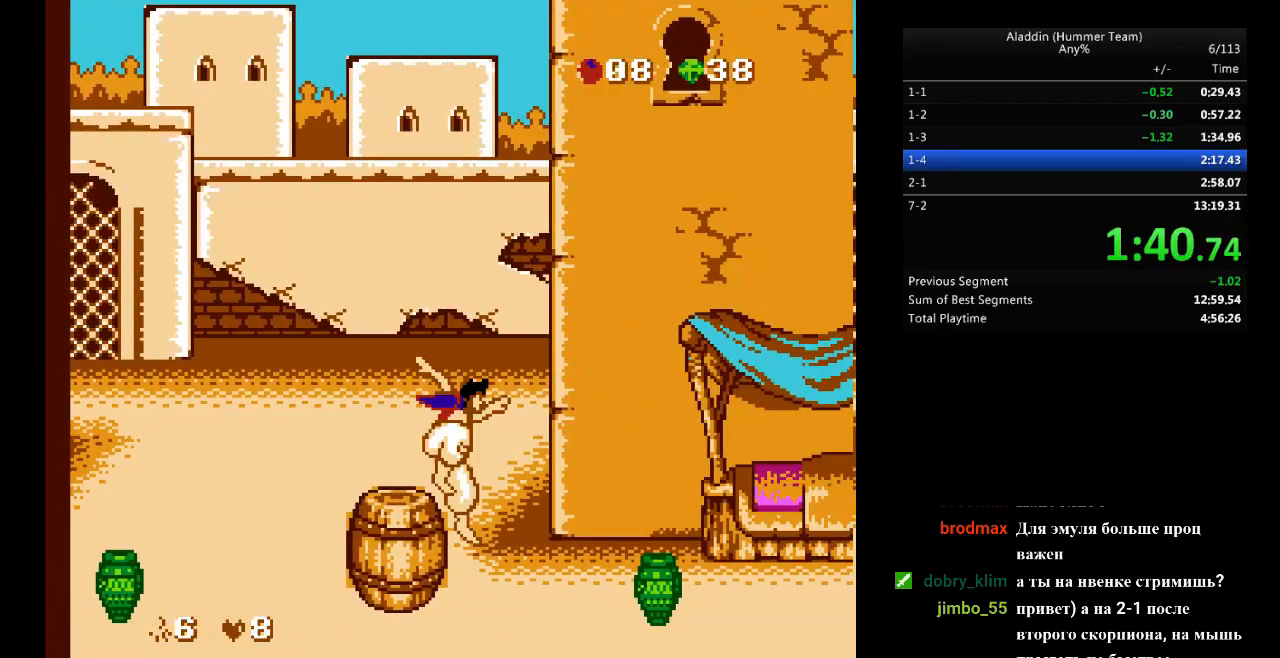
{"buttons": ["DPAD_RIGHT"], "events": []}
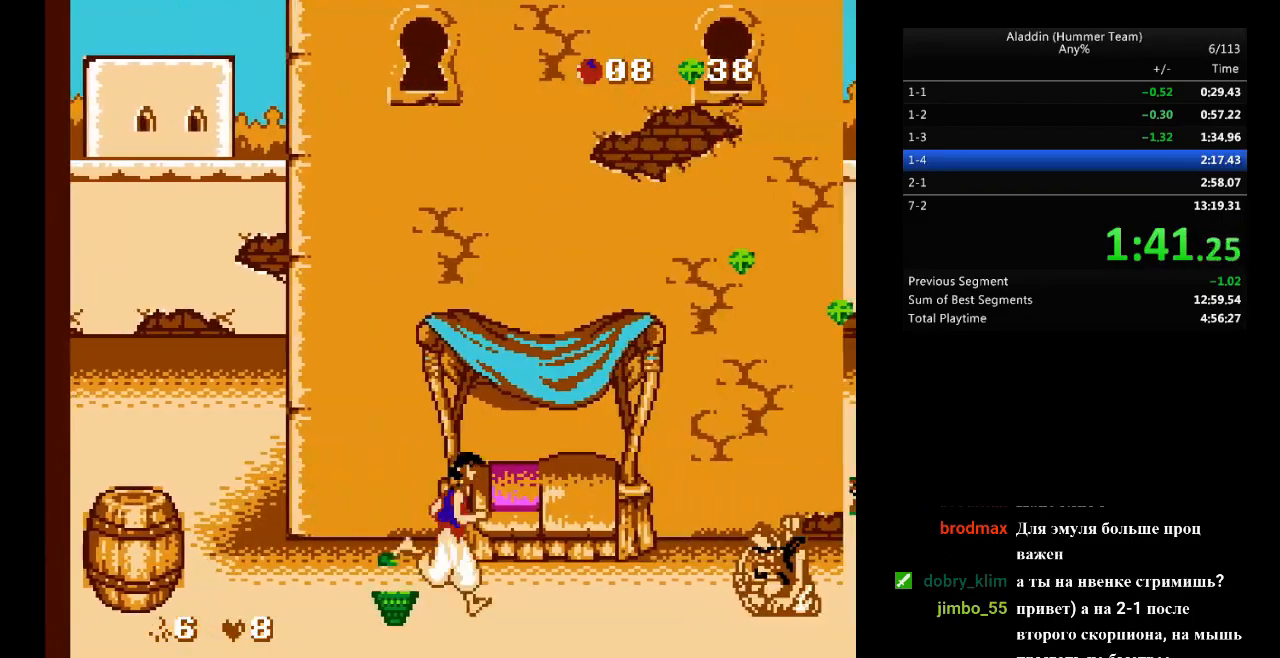
{"buttons": ["B", "DPAD_RIGHT"], "events": [[350, "B", "down"]]}
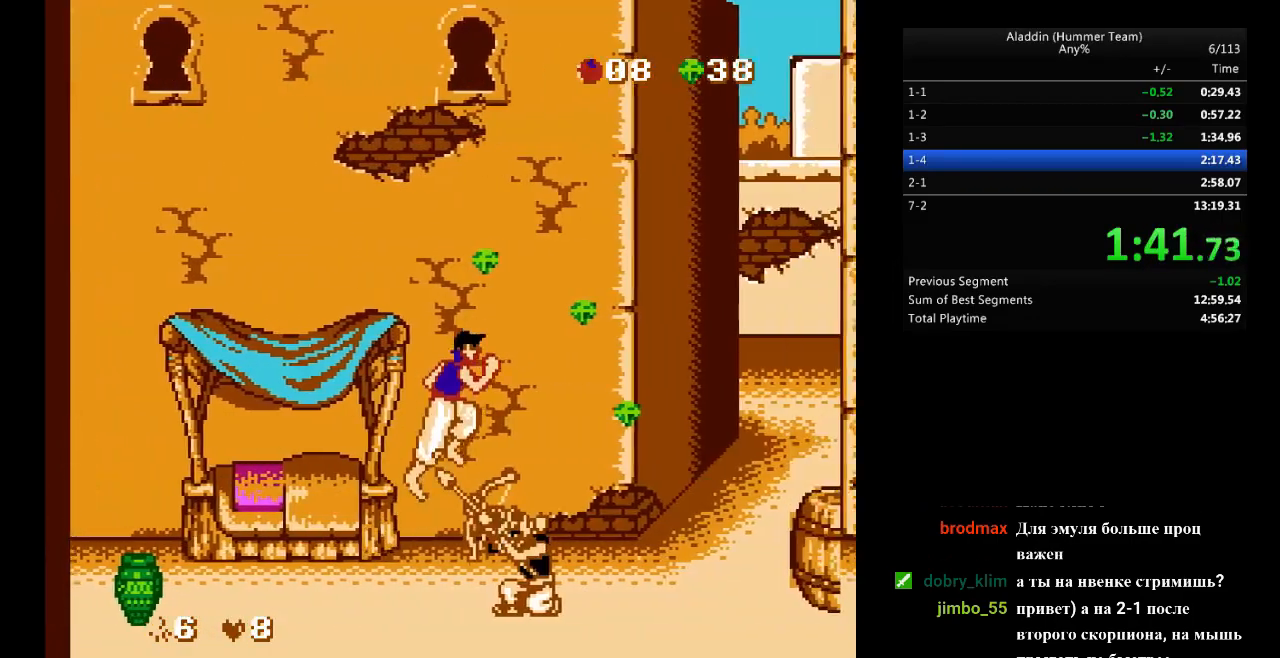
{"buttons": ["DPAD_RIGHT"], "events": [[83, "B", "up"]]}
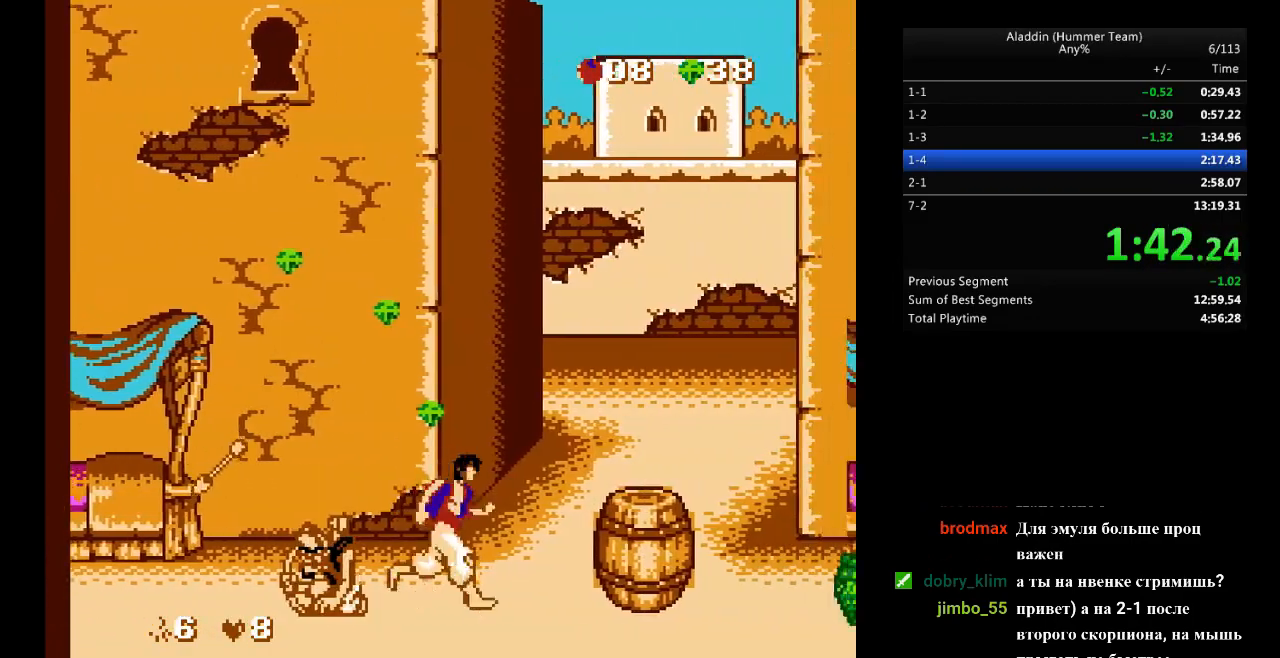
{"buttons": ["DPAD_RIGHT"], "events": [[117, "B", "down"], [300, "B", "up"]]}
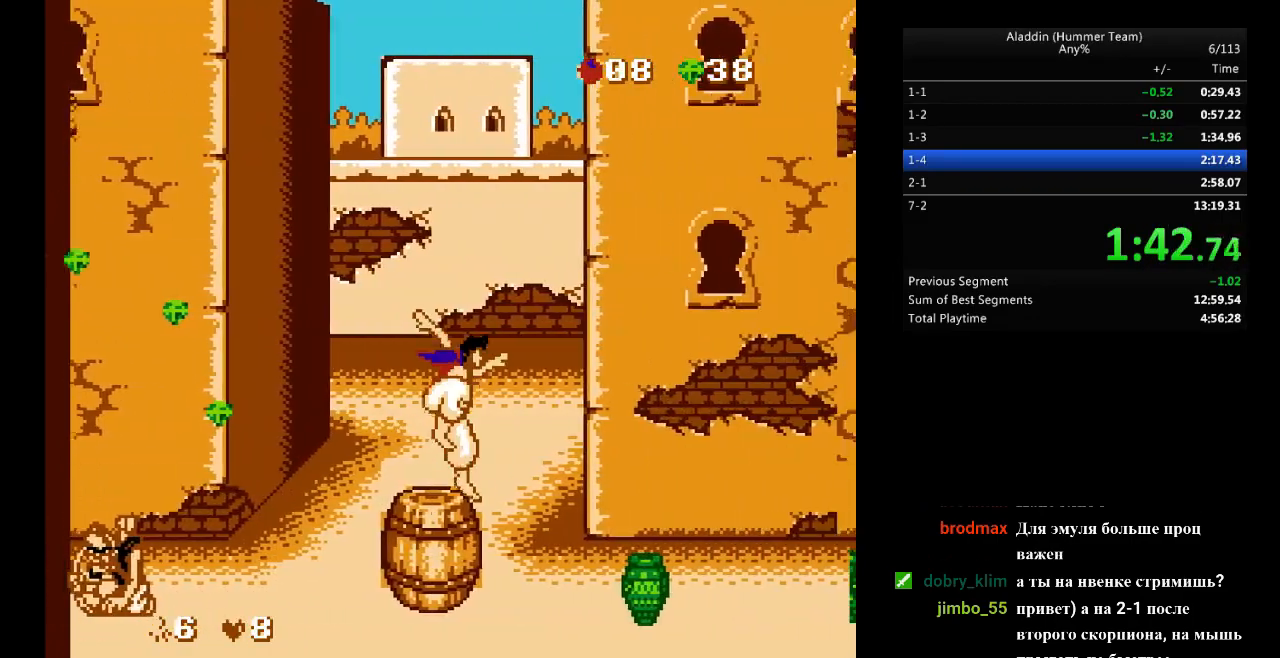
{"buttons": ["DPAD_RIGHT"], "events": []}
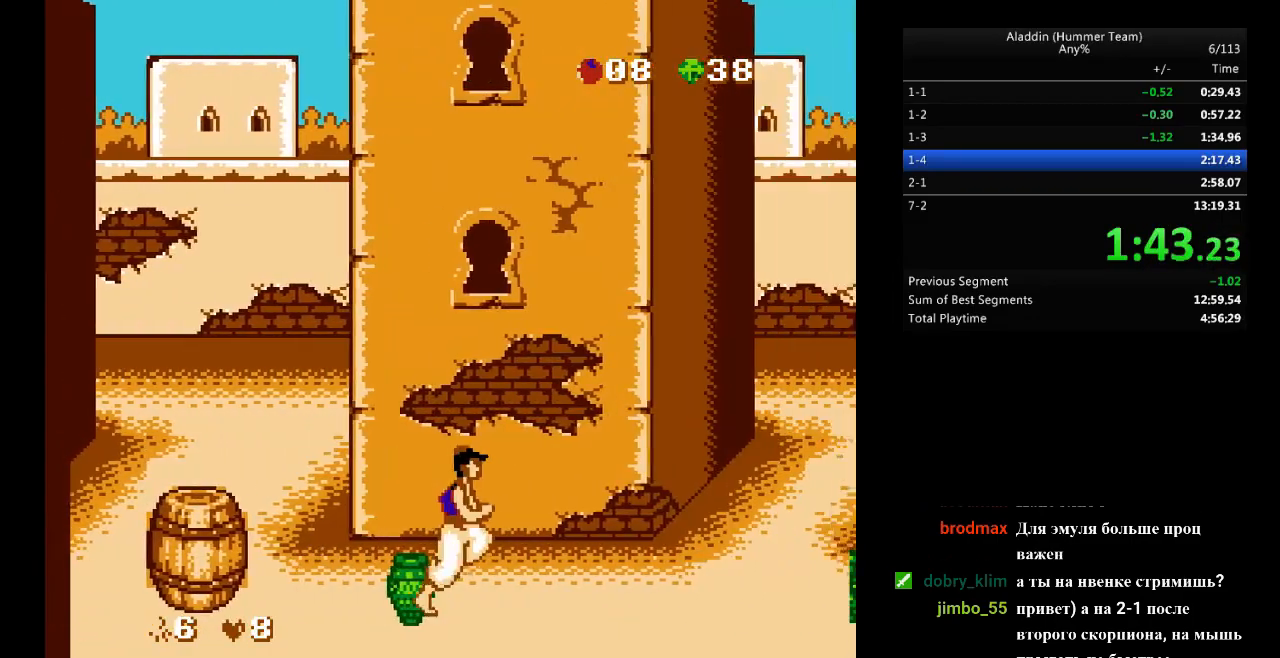
{"buttons": ["DPAD_RIGHT"], "events": []}
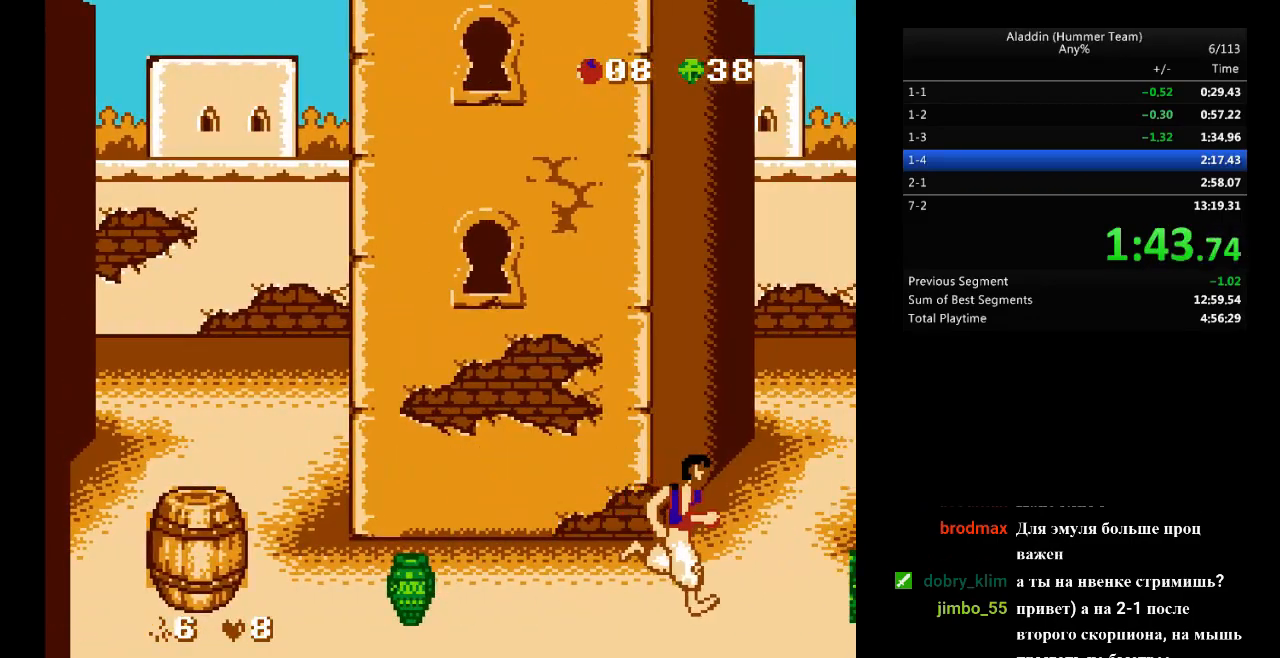
{"buttons": ["DPAD_RIGHT"], "events": []}
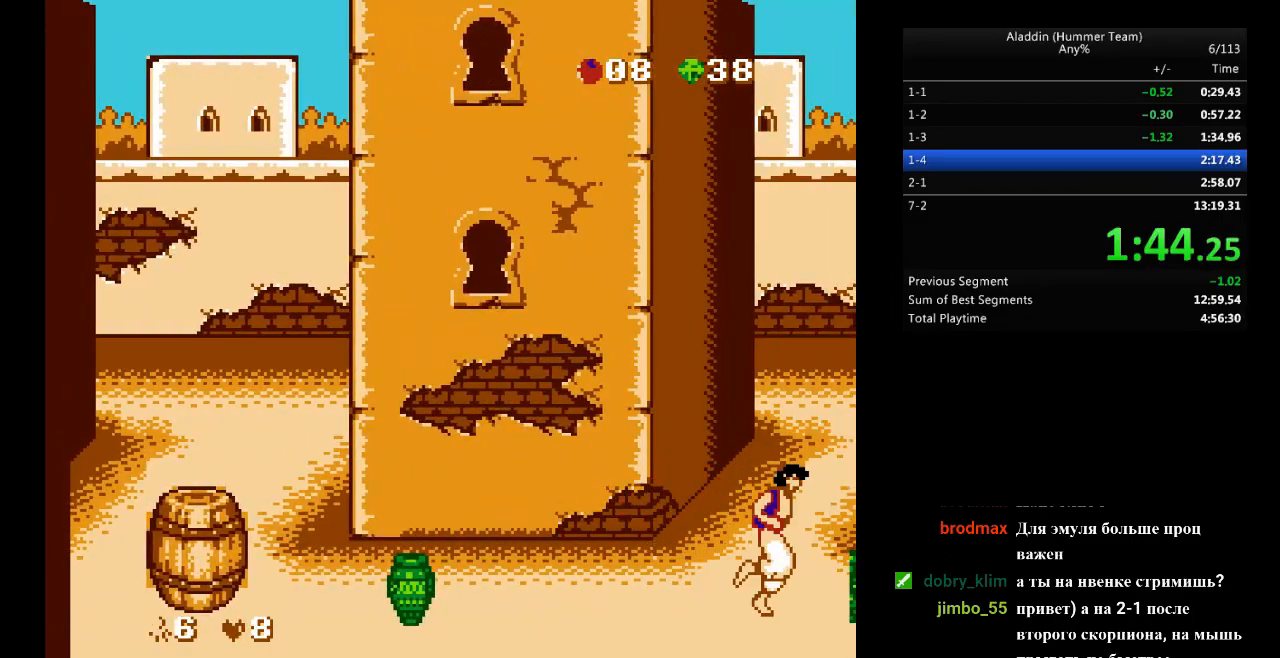
{"buttons": ["DPAD_RIGHT"], "events": []}
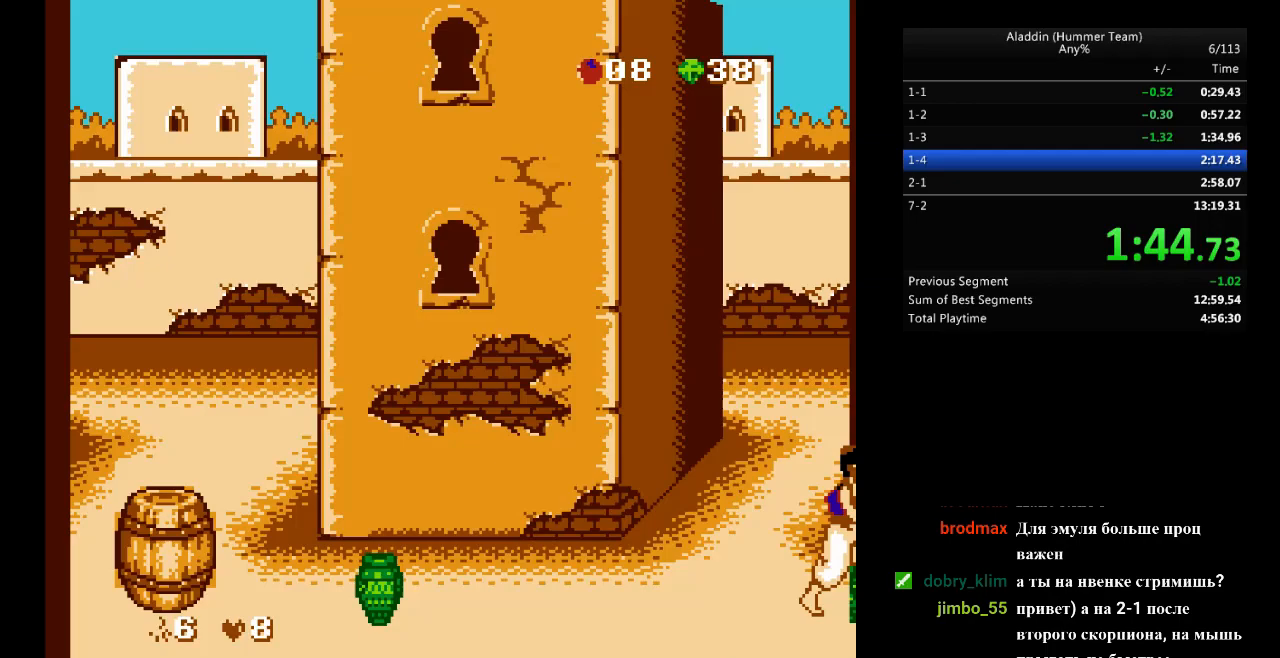
{"buttons": ["DPAD_RIGHT"], "events": []}
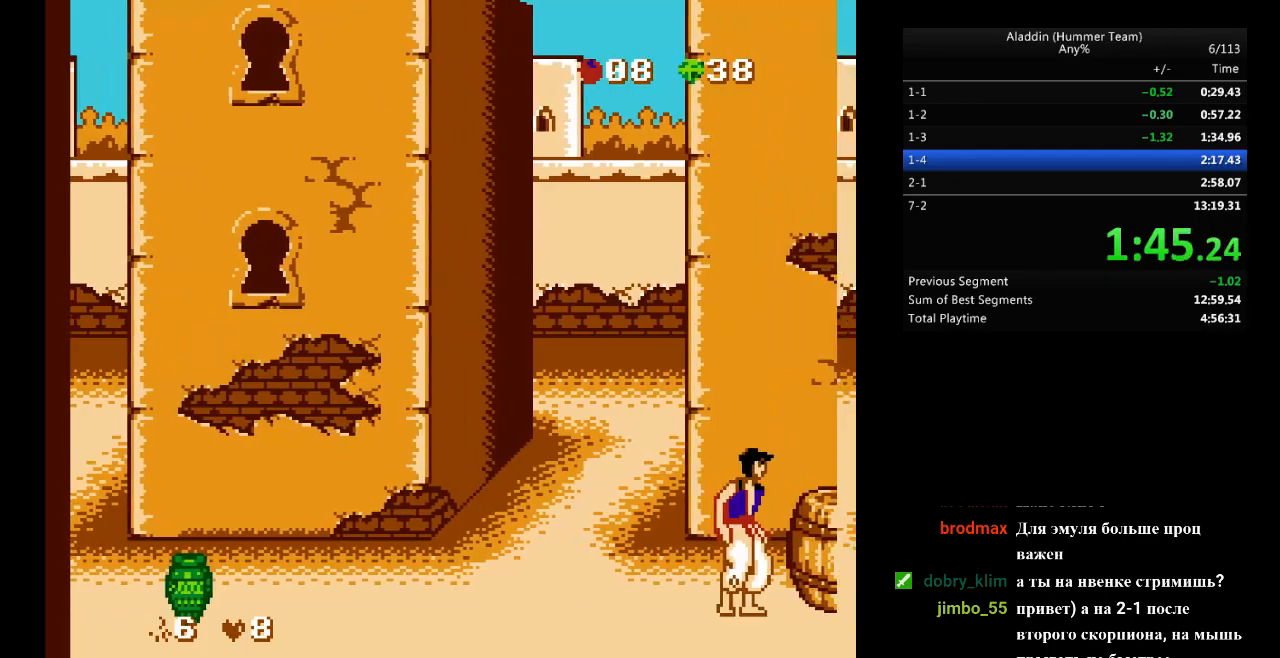
{"buttons": ["DPAD_RIGHT"], "events": []}
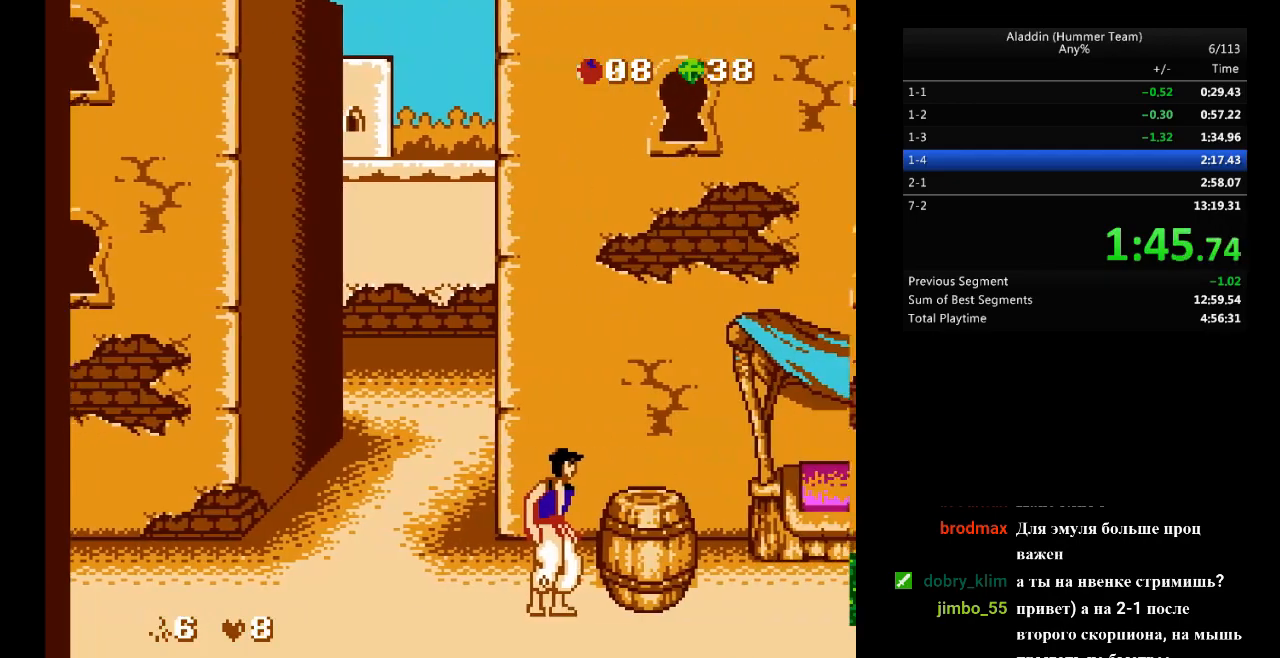
{"buttons": ["DPAD_RIGHT"], "events": []}
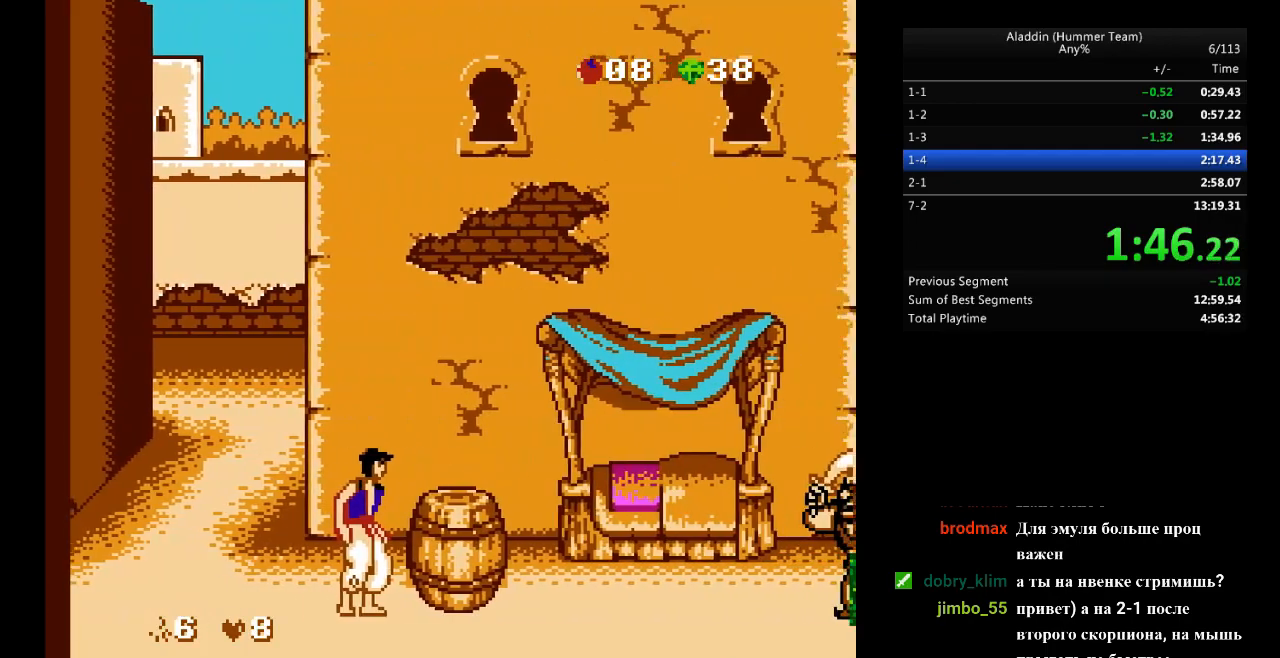
{"buttons": ["DPAD_RIGHT"], "events": []}
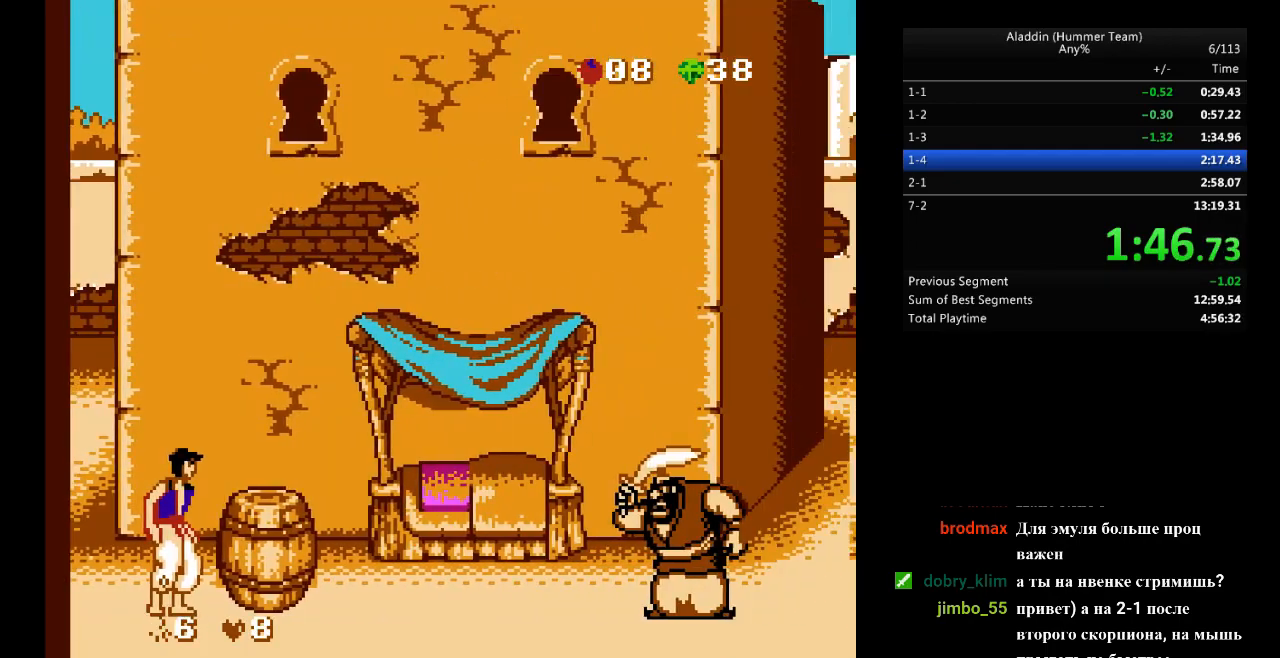
{"buttons": ["DPAD_RIGHT"], "events": [[150, "B", "down"], [200, "B", "up"]]}
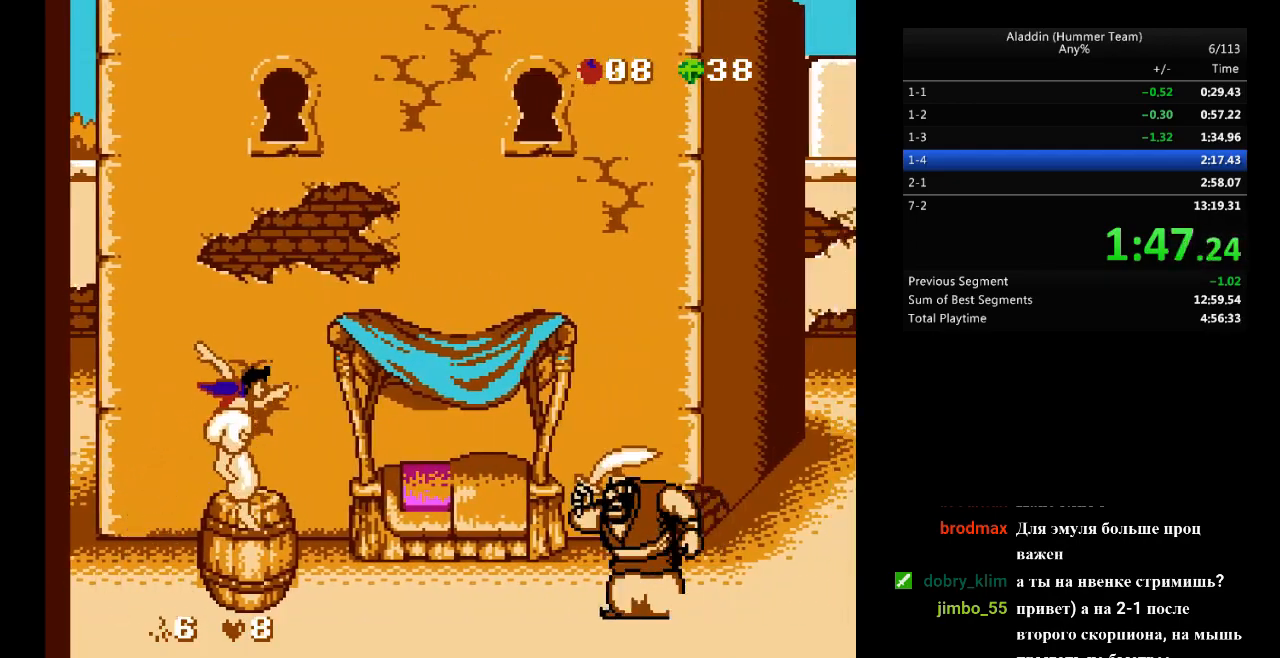
{"buttons": ["DPAD_RIGHT"], "events": [[117, "B", "down"], [350, "B", "up"]]}
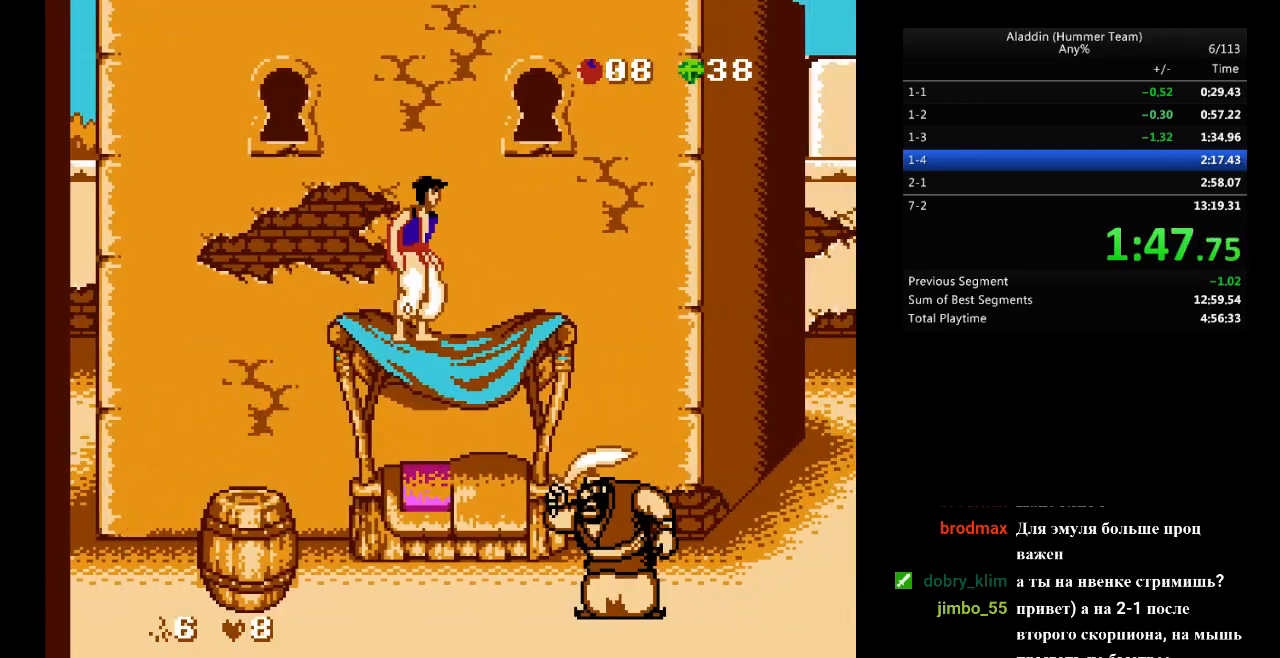
{"buttons": [], "events": [[133, "DPAD_RIGHT", "up"]]}
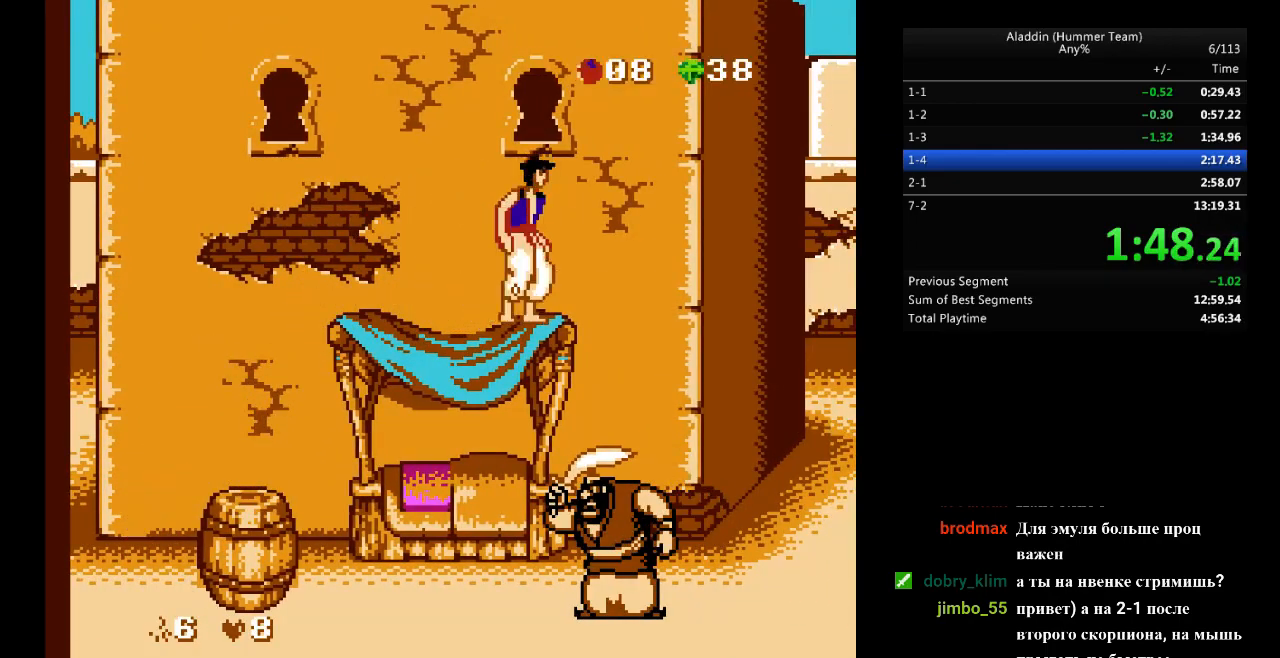
{"buttons": [], "events": []}
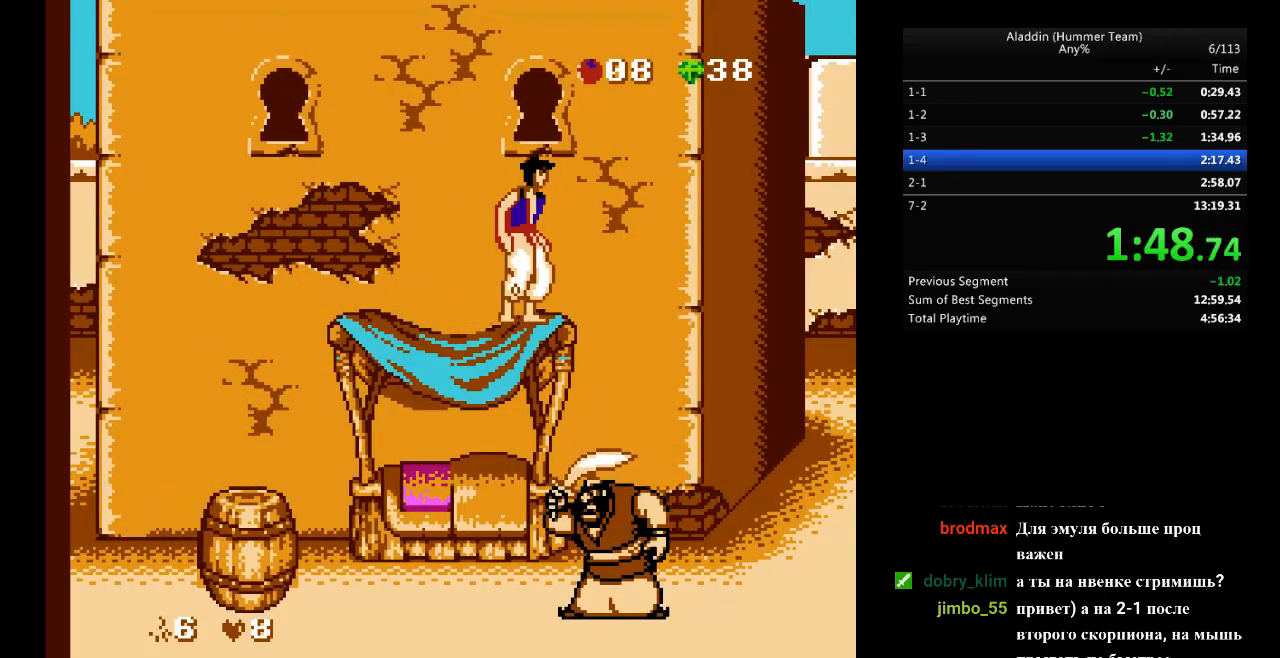
{"buttons": [], "events": []}
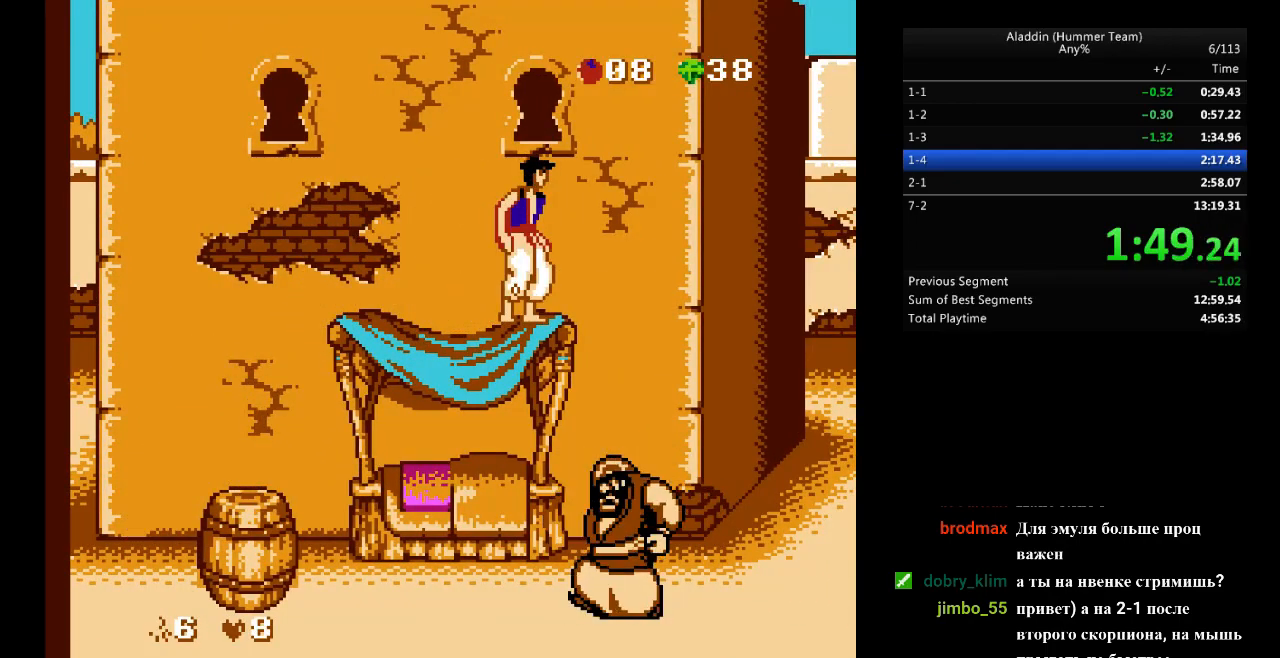
{"buttons": ["DPAD_RIGHT"], "events": [[283, "DPAD_RIGHT", "down"]]}
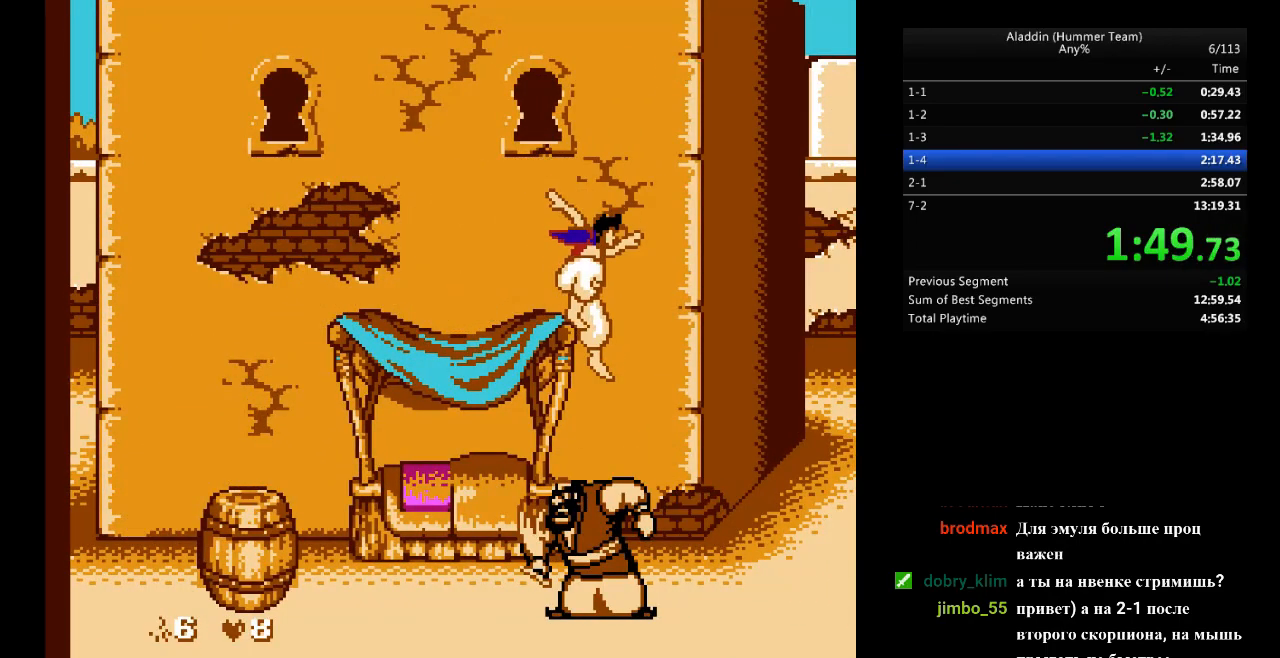
{"buttons": ["DPAD_LEFT"], "events": [[33, "DPAD_RIGHT", "up"], [267, "DPAD_LEFT", "down"]]}
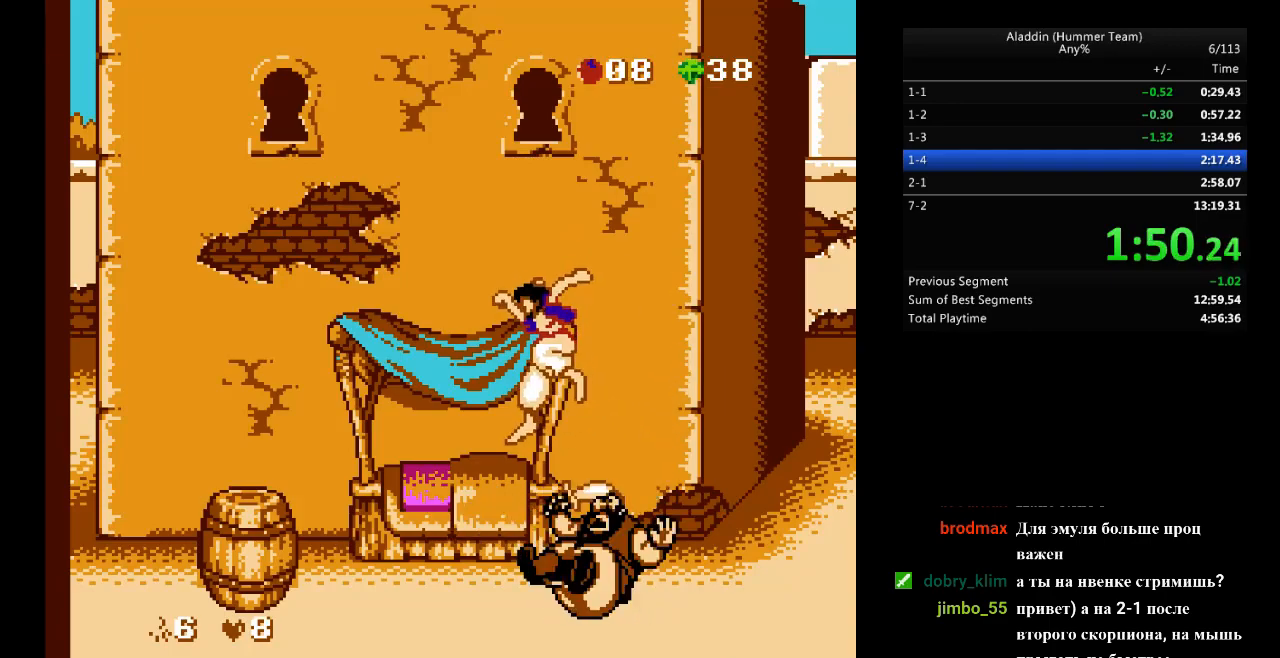
{"buttons": [], "events": [[433, "DPAD_LEFT", "up"]]}
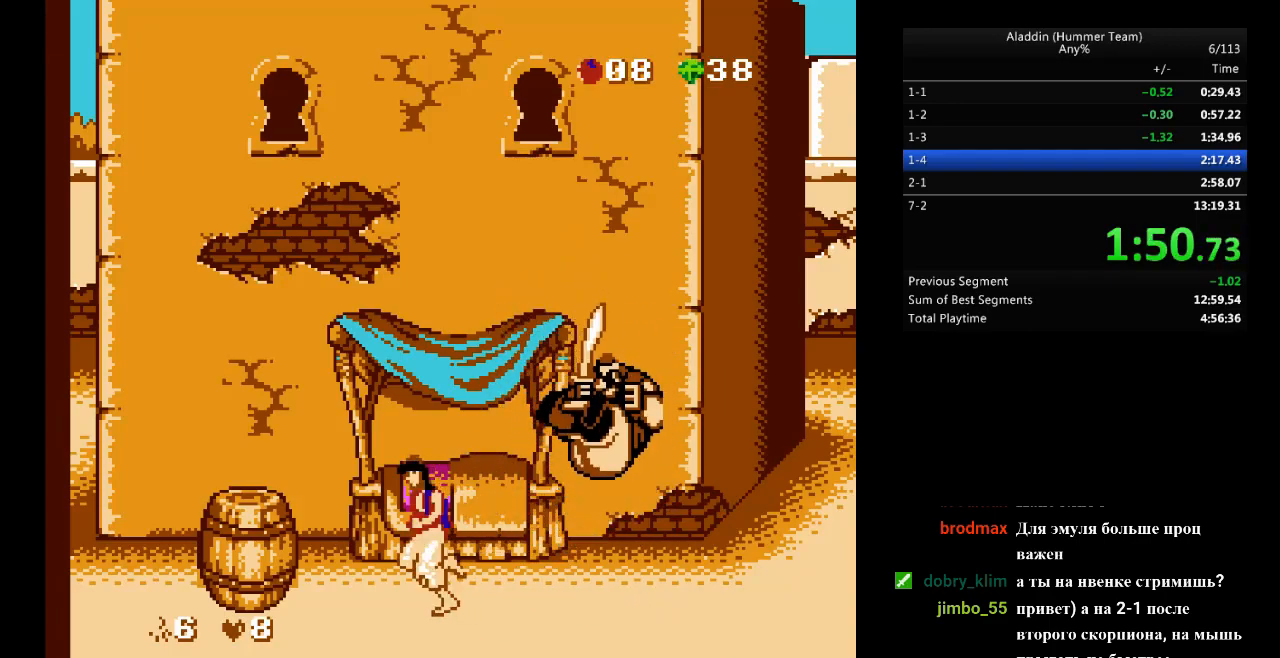
{"buttons": [], "events": [[67, "DPAD_RIGHT", "down"], [167, "DPAD_RIGHT", "up"]]}
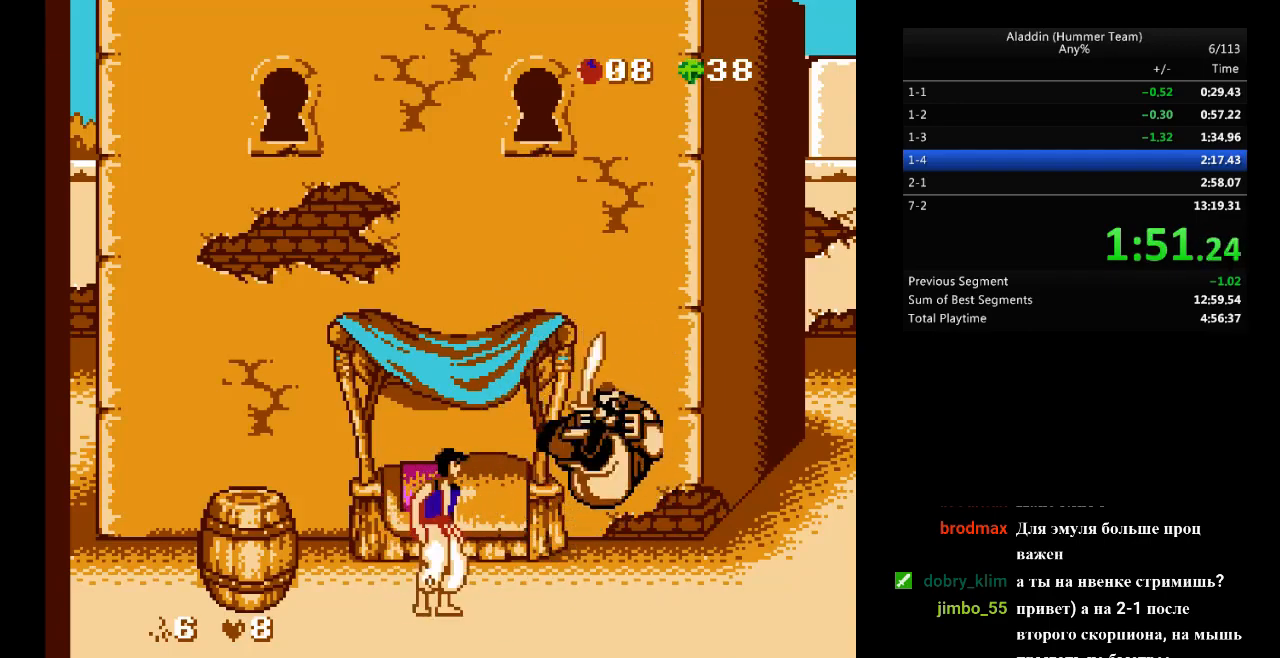
{"buttons": [], "events": [[250, "DPAD_DOWN", "down"], [317, "A", "down"], [400, "A", "up"], [417, "DPAD_DOWN", "up"]]}
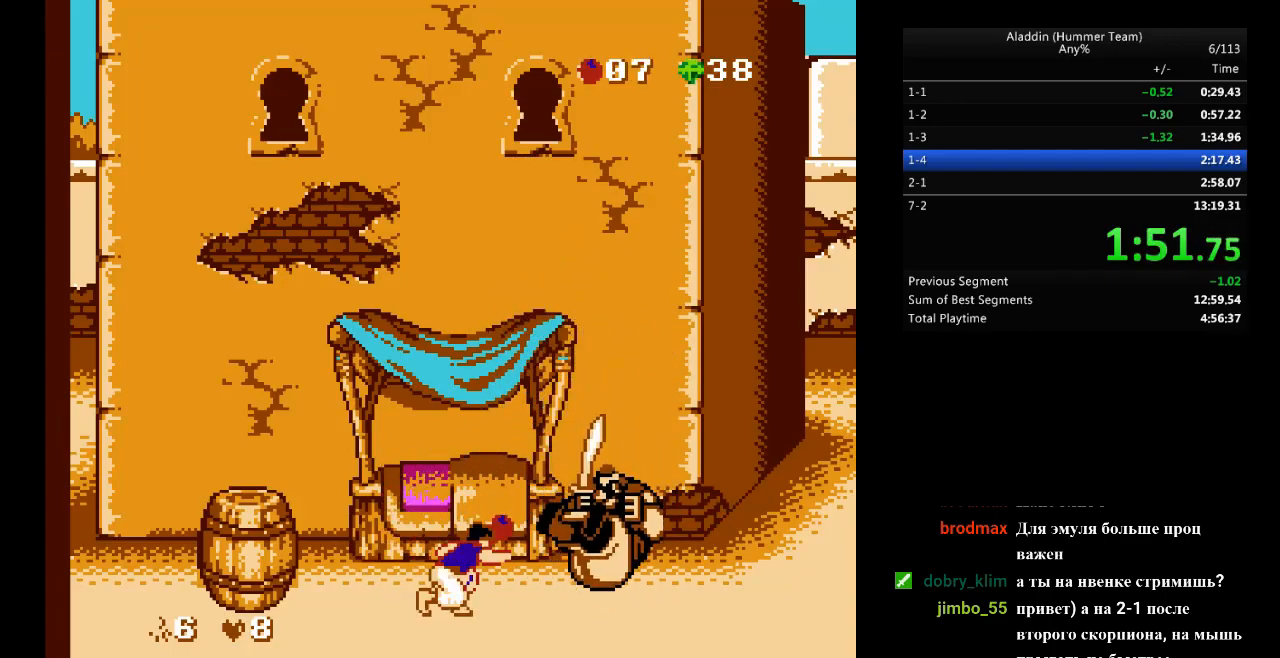
{"buttons": ["B"], "events": [[250, "B", "down"]]}
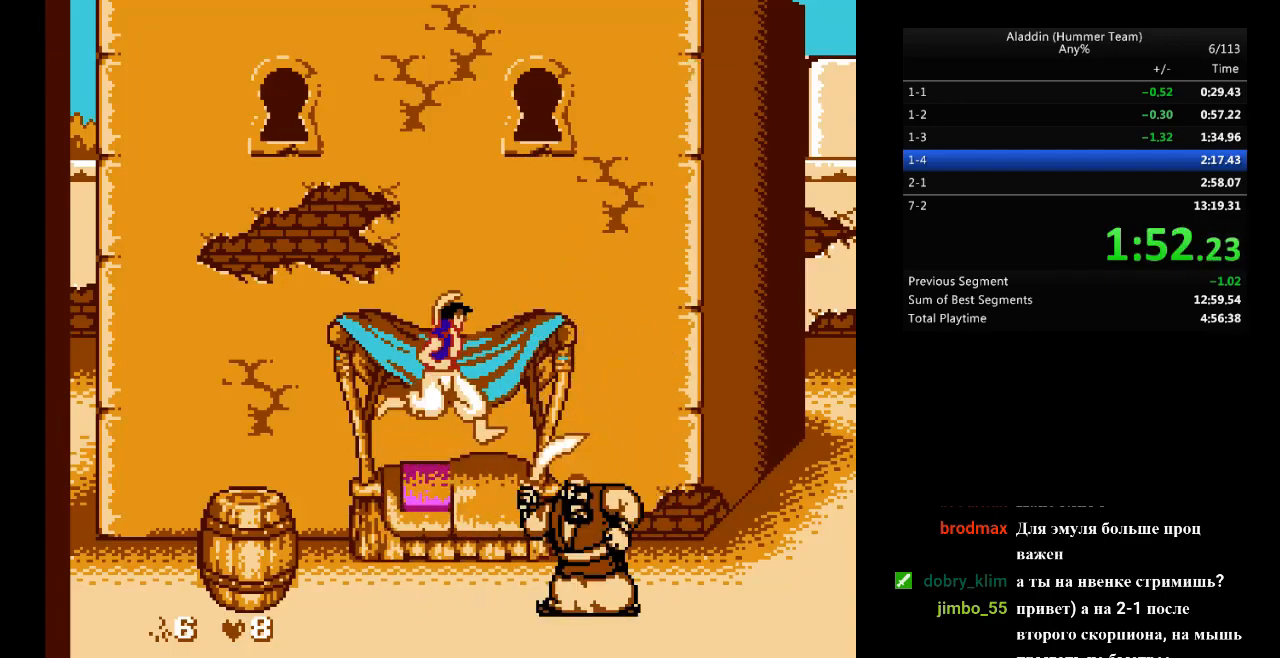
{"buttons": [], "events": [[117, "B", "up"], [200, "DPAD_RIGHT", "down"], [367, "DPAD_RIGHT", "up"]]}
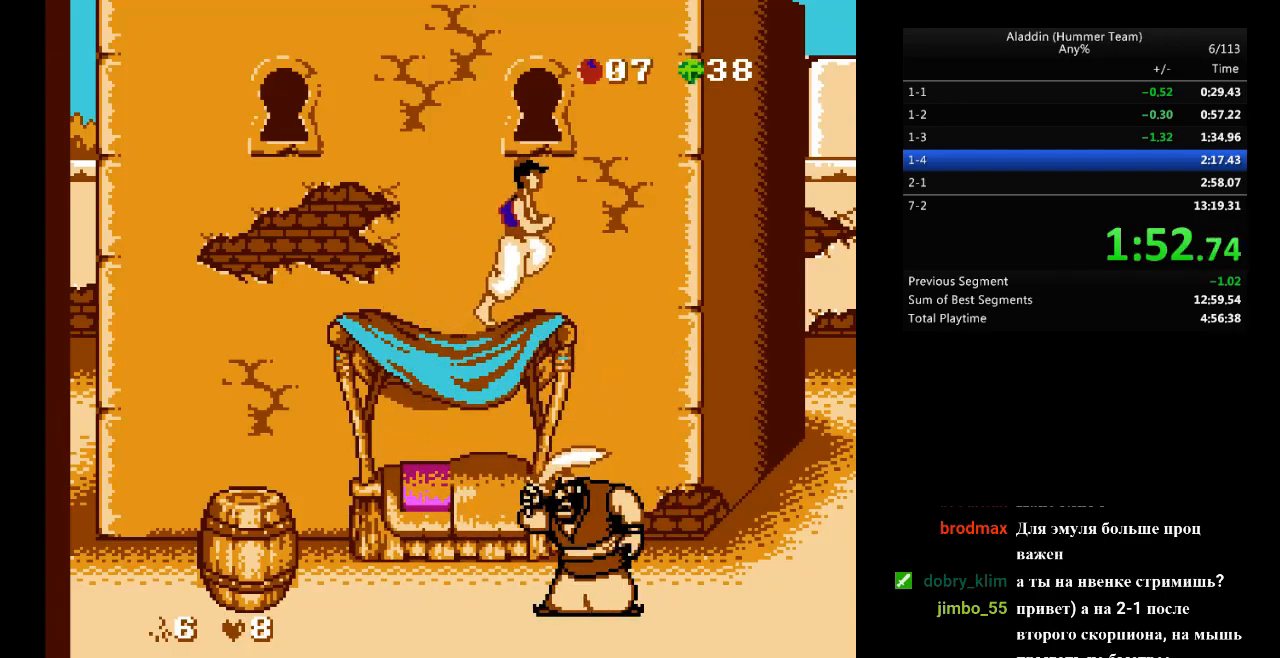
{"buttons": [], "events": []}
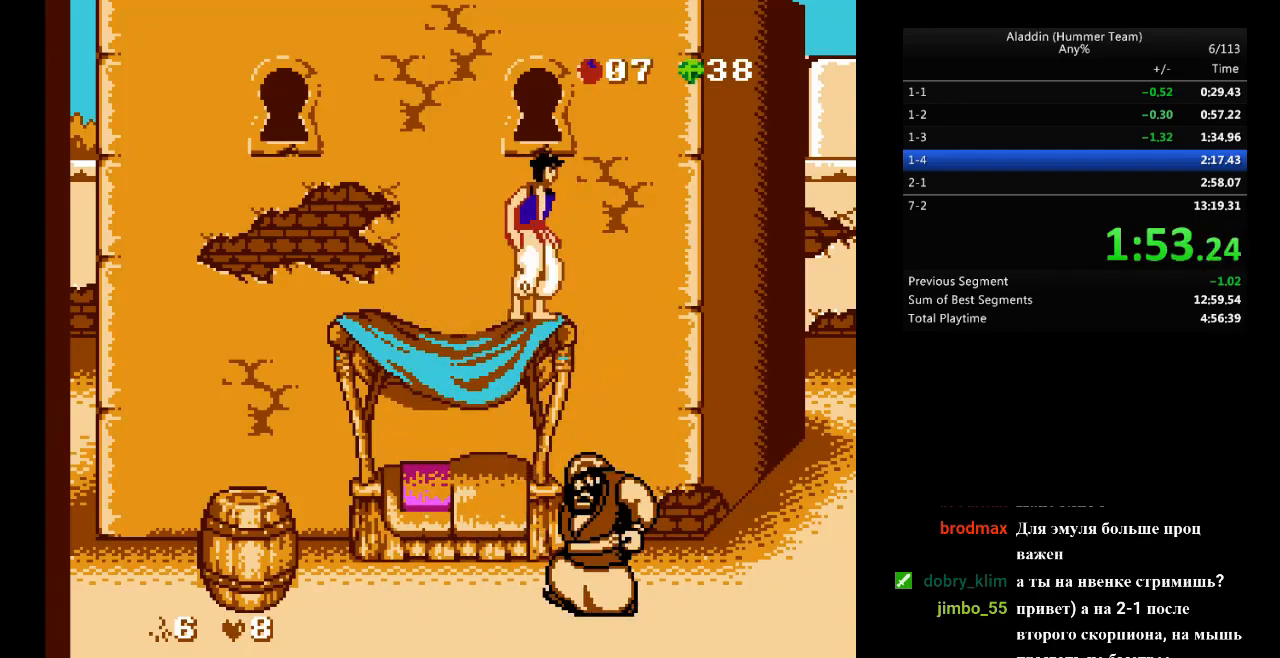
{"buttons": ["DPAD_RIGHT"], "events": [[333, "DPAD_RIGHT", "down"]]}
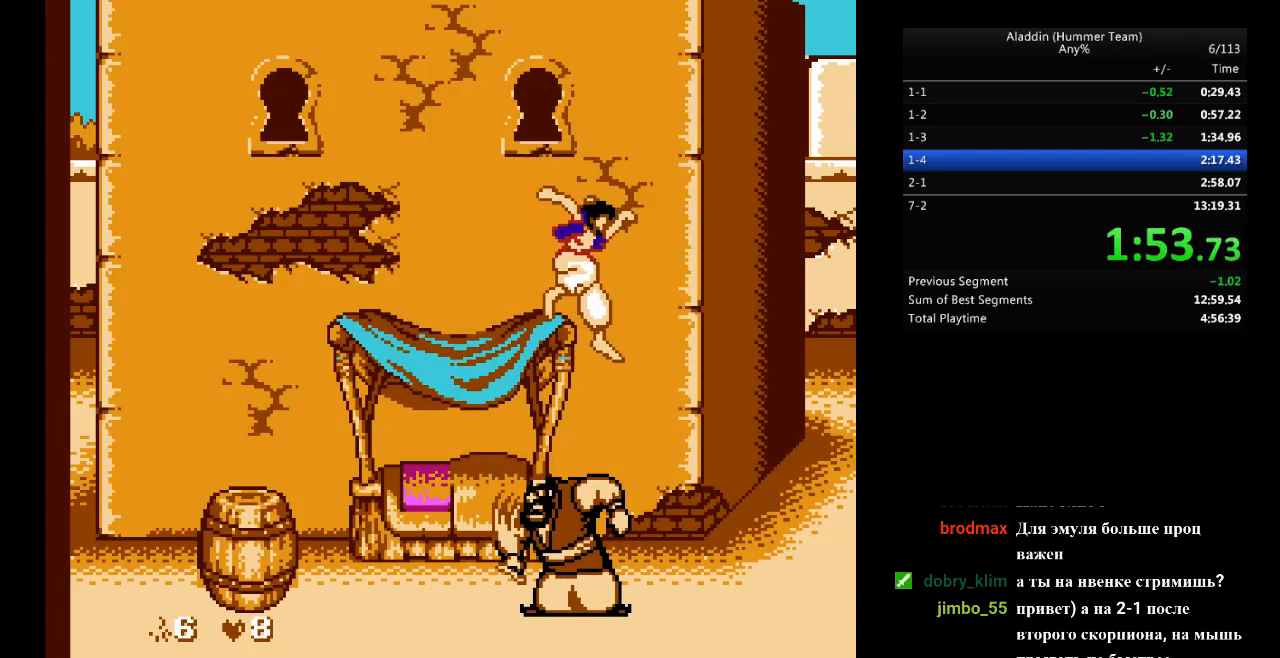
{"buttons": ["DPAD_LEFT"], "events": [[17, "DPAD_RIGHT", "up"], [350, "DPAD_LEFT", "down"]]}